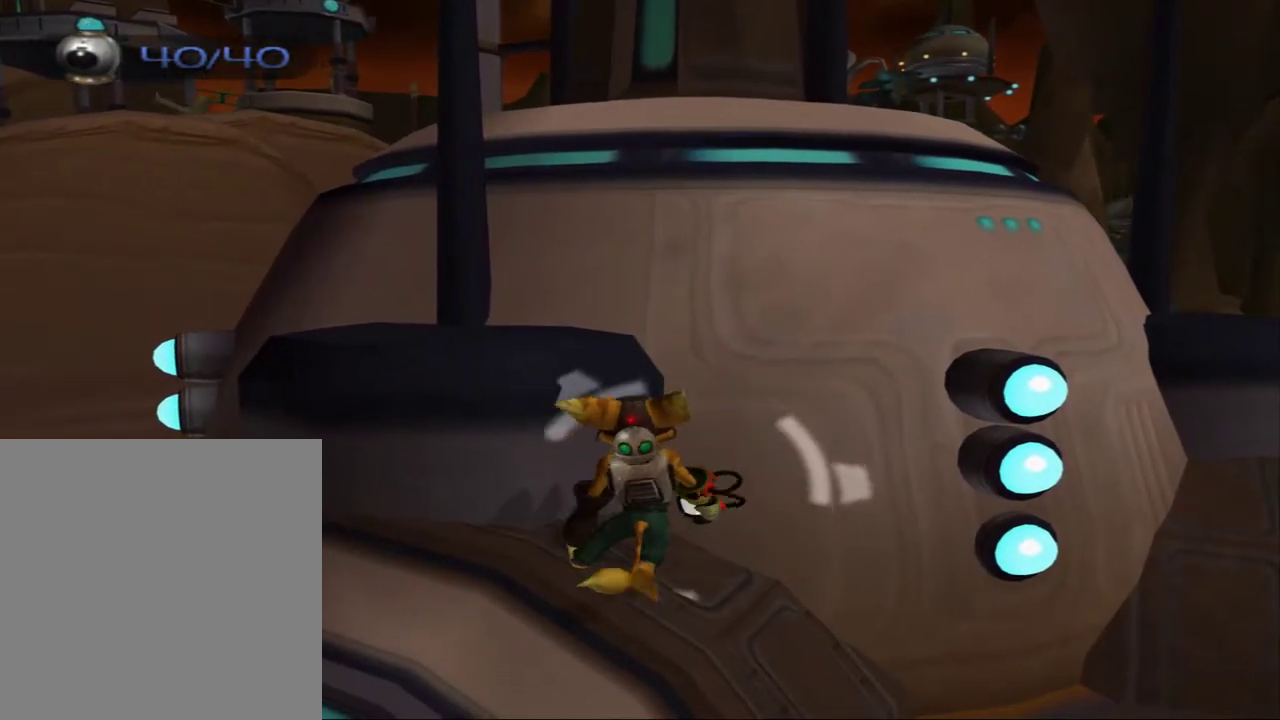
Gameplay with a controller (PlayStation layout); each line is a JSON object with the inputs held at the frame after it (dt_ms = milliseconds from this image to that frame). "events" lists button and stick changes between this image and that frame as [ms after this image, input, new state], when the widget could be followed in between. Not read: L3 R3.
{"dt_ms": 300, "buttons": ["R1"], "left_stick": "center", "right_stick": "center", "events": [[283, "R1", "down"]]}
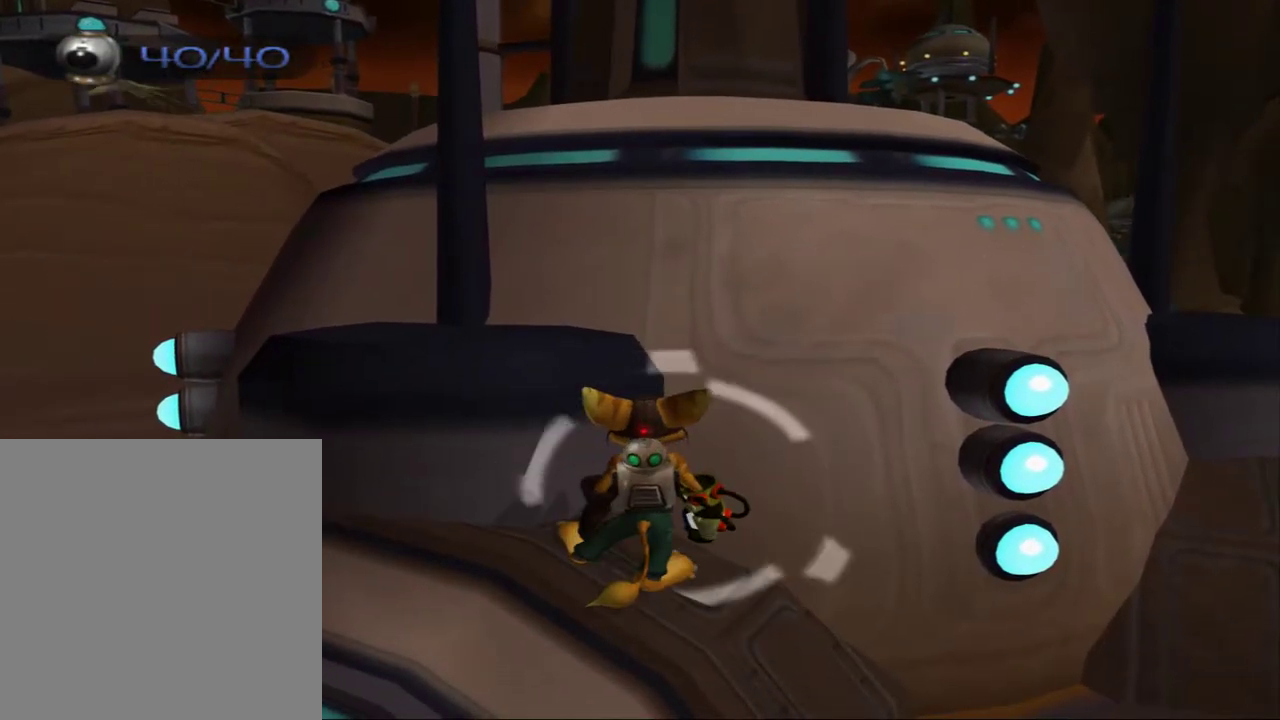
{"dt_ms": 700, "buttons": ["R1"], "left_stick": "center", "right_stick": "center", "events": []}
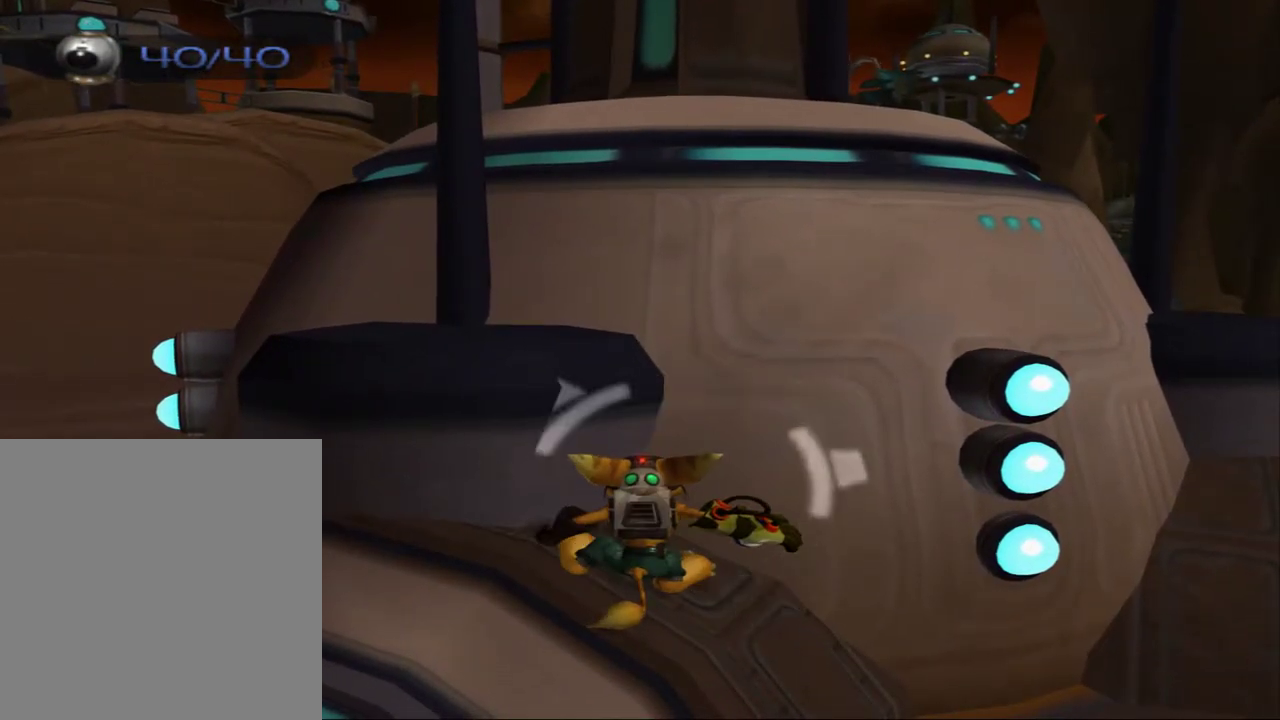
{"dt_ms": 500, "buttons": ["R1"], "left_stick": "center", "right_stick": "center", "events": []}
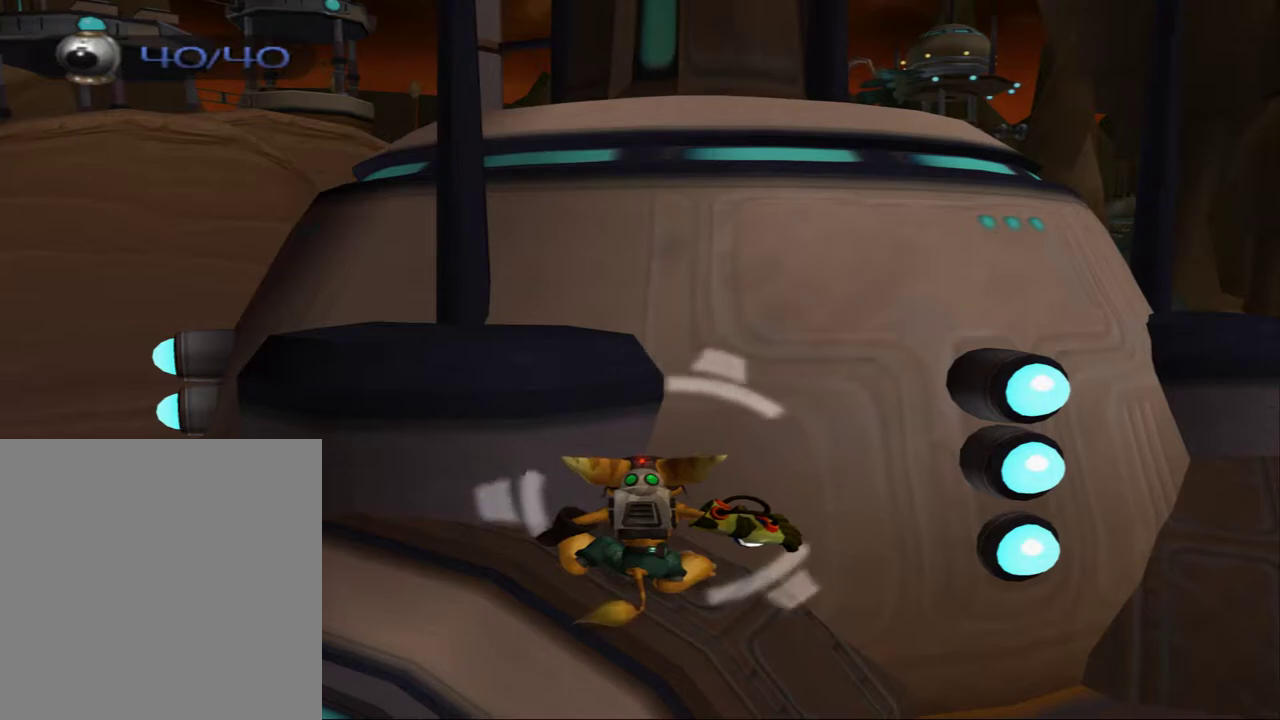
{"dt_ms": 500, "buttons": ["R1"], "left_stick": "center", "right_stick": "center", "events": []}
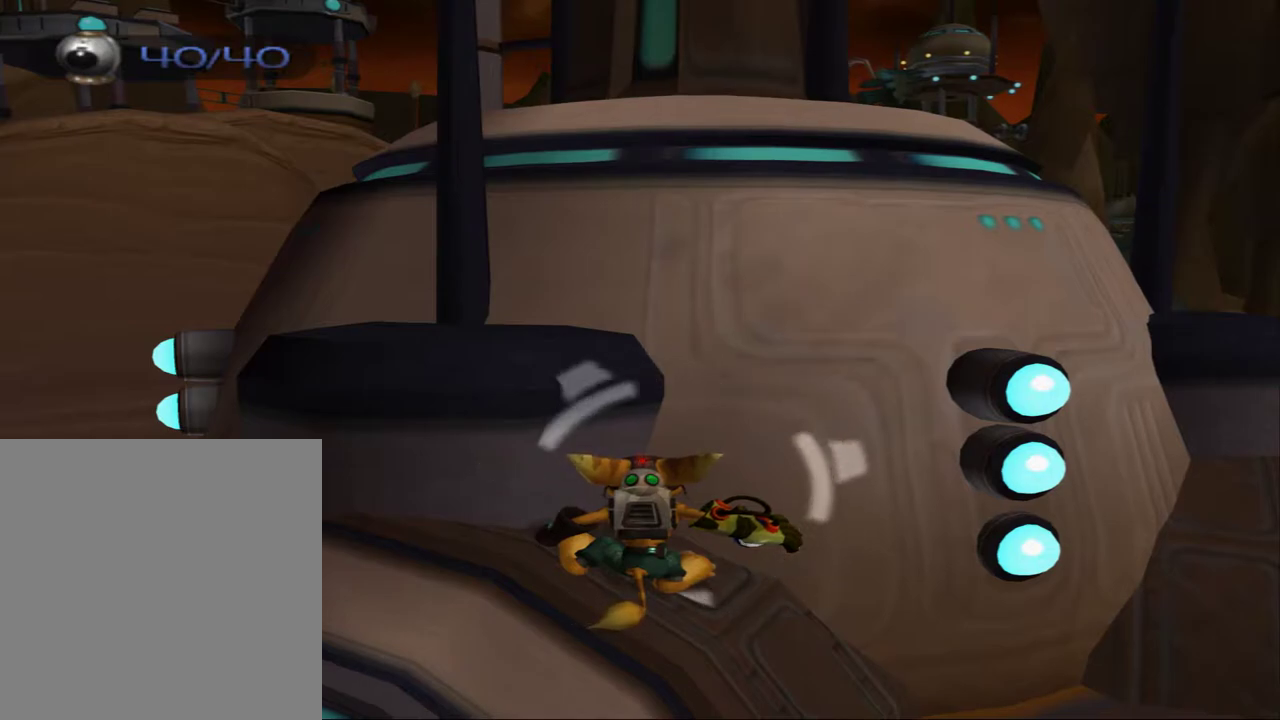
{"dt_ms": 500, "buttons": ["R1"], "left_stick": "center", "right_stick": "center", "events": []}